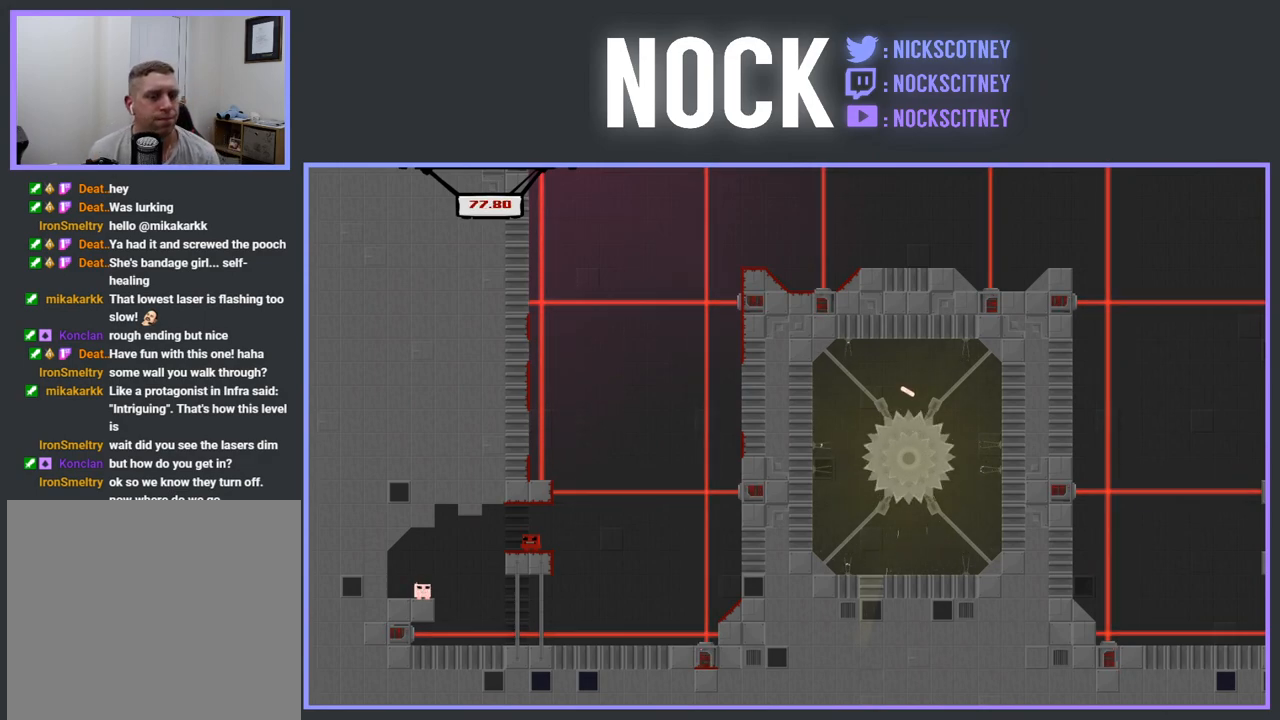
Gameplay with a controller (PlayStation layout); each line is a JSON object with the inputs held at the frame after it. "events" lists button and stick changes between this image and that frame as [ms after this image, input, new state], when the widget could be followed in between. Not read: left_stick right_stick.
{"buttons": [], "events": [[250, "DPAD_RIGHT", "down"], [383, "DPAD_RIGHT", "up"]]}
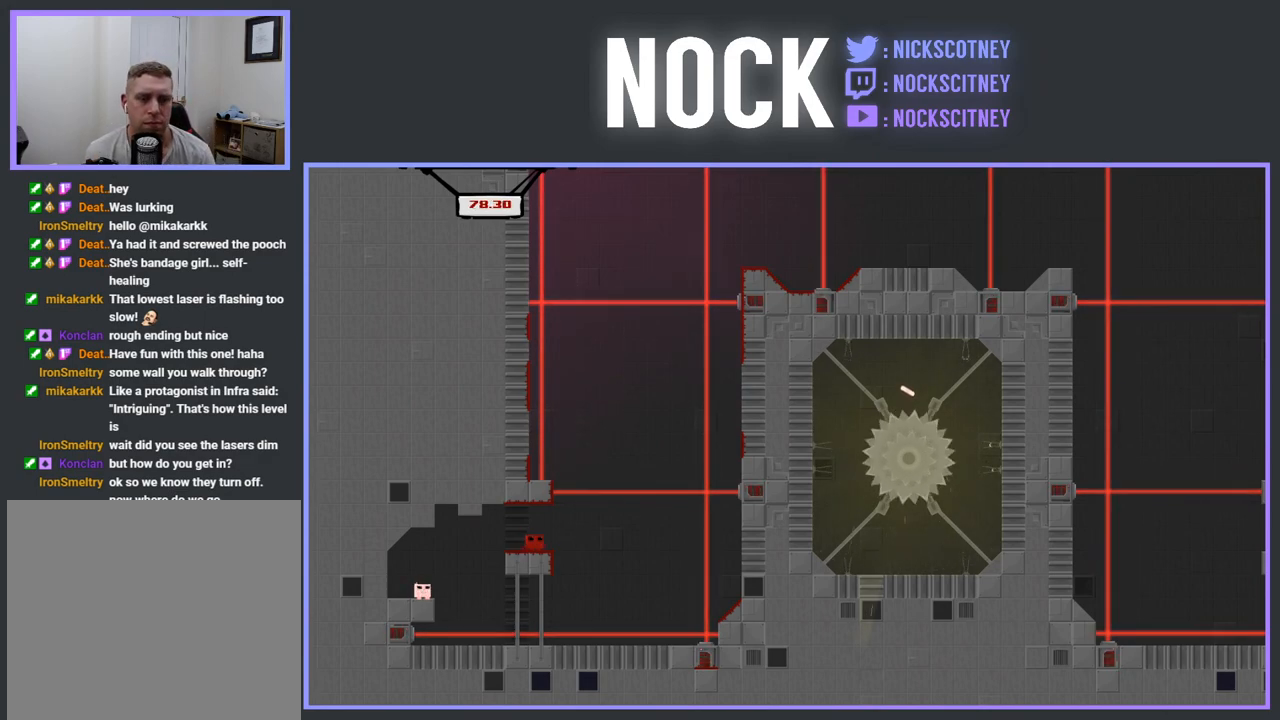
{"buttons": [], "events": [[250, "DPAD_RIGHT", "down"], [400, "DPAD_RIGHT", "up"]]}
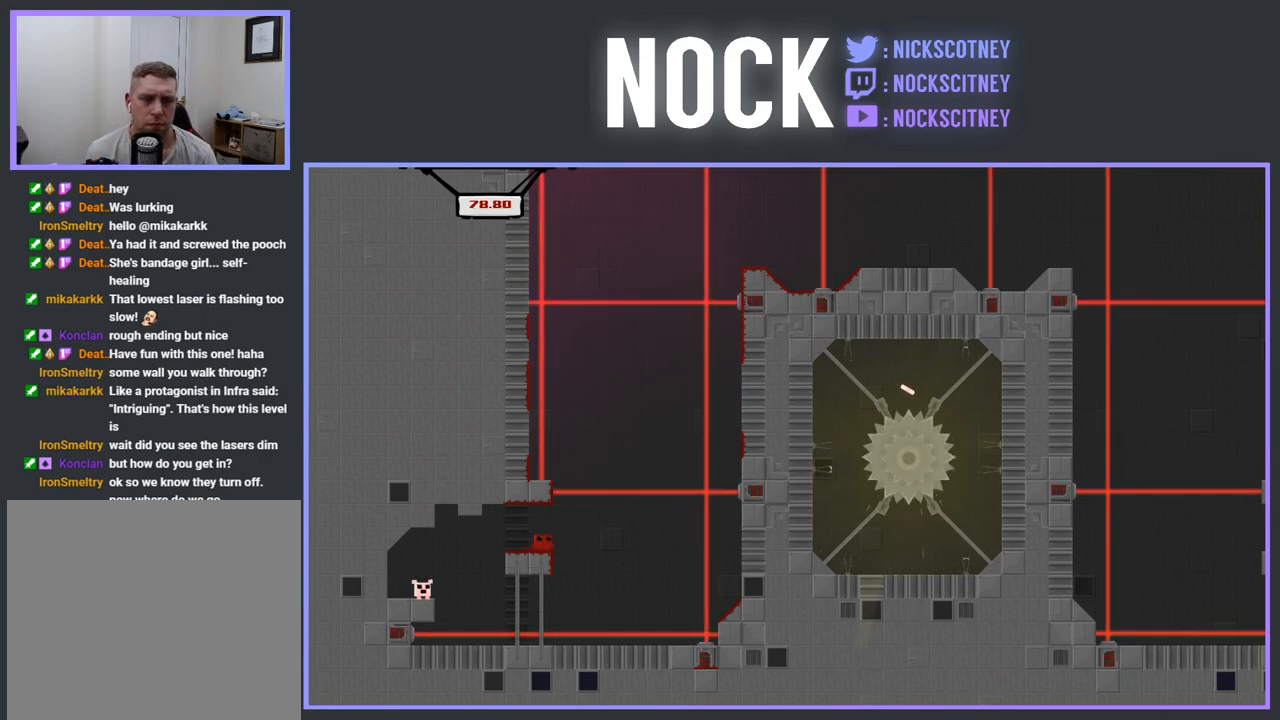
{"buttons": [], "events": []}
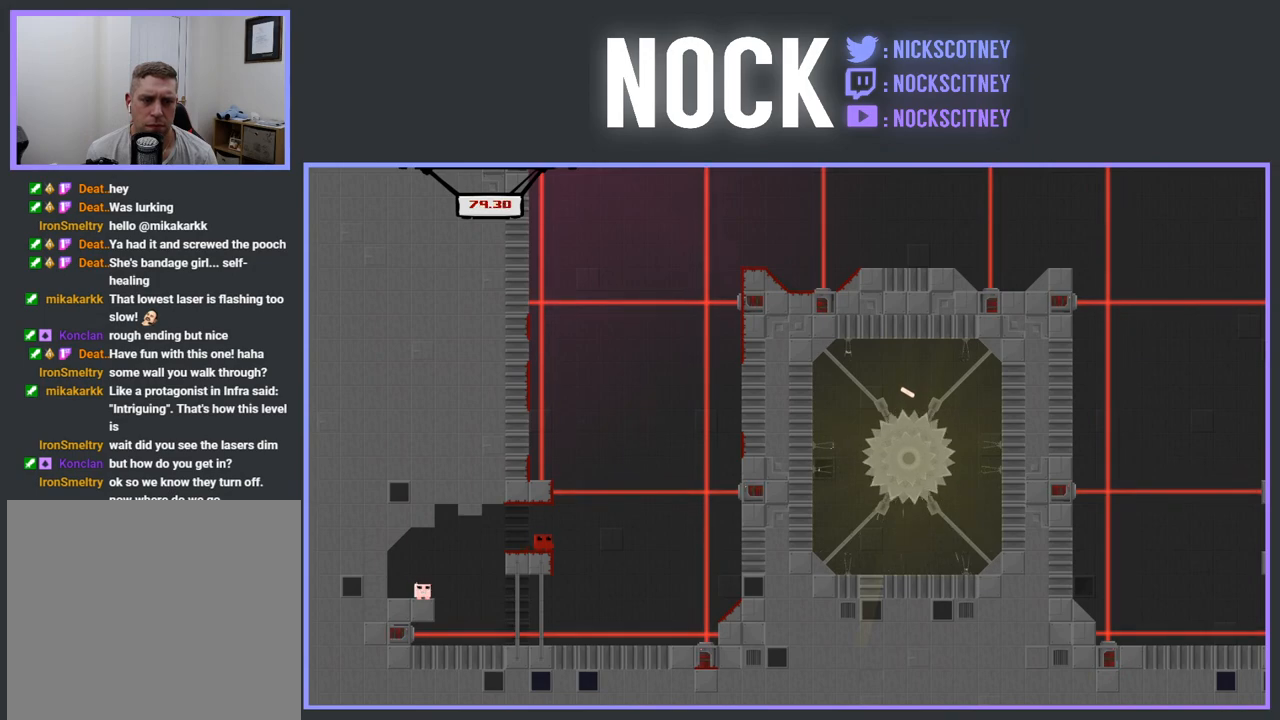
{"buttons": [], "events": []}
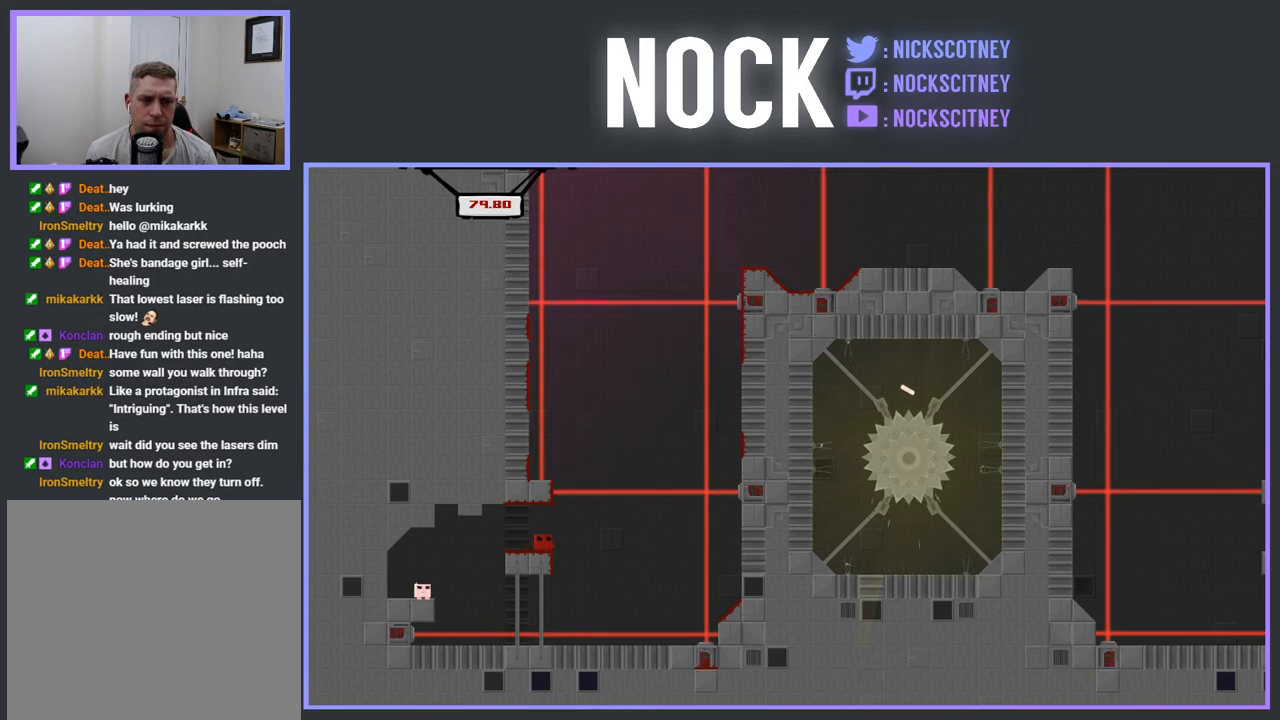
{"buttons": ["R2"], "events": [[433, "R2", "down"]]}
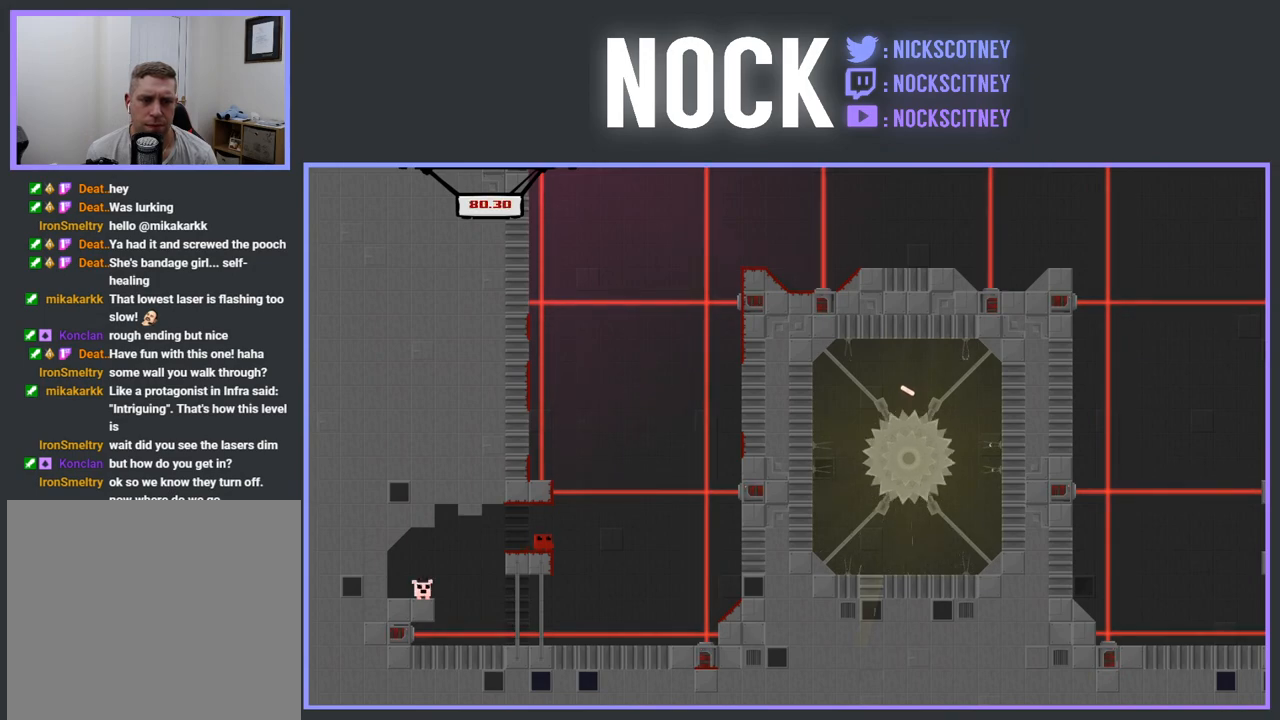
{"buttons": ["R2", "DPAD_LEFT"], "events": [[300, "DPAD_LEFT", "down"]]}
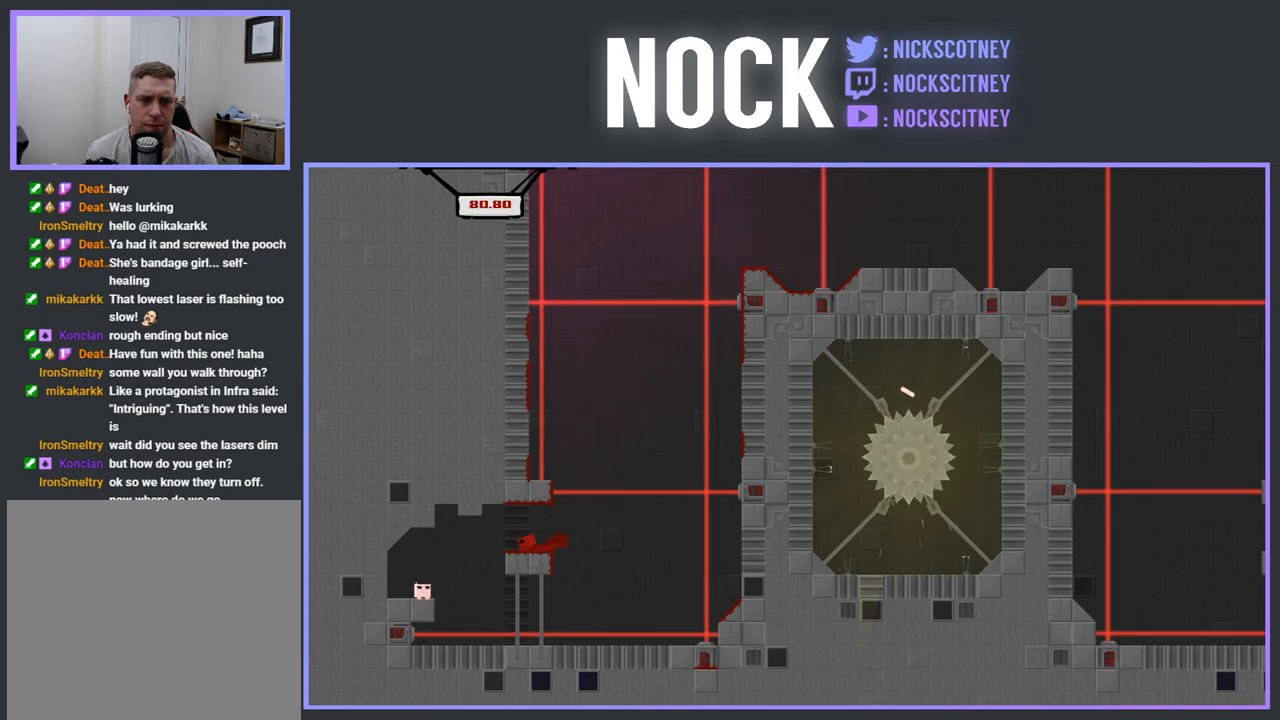
{"buttons": ["R2"], "events": [[50, "DPAD_LEFT", "up"]]}
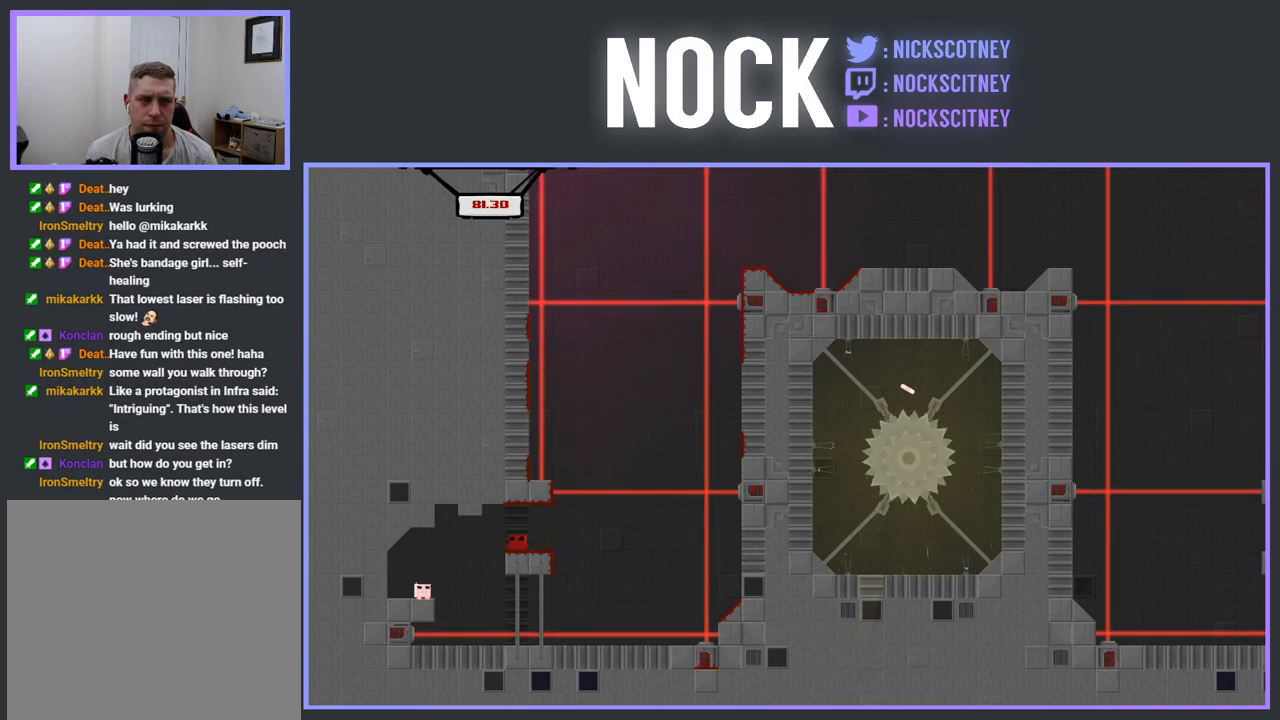
{"buttons": ["R2"], "events": []}
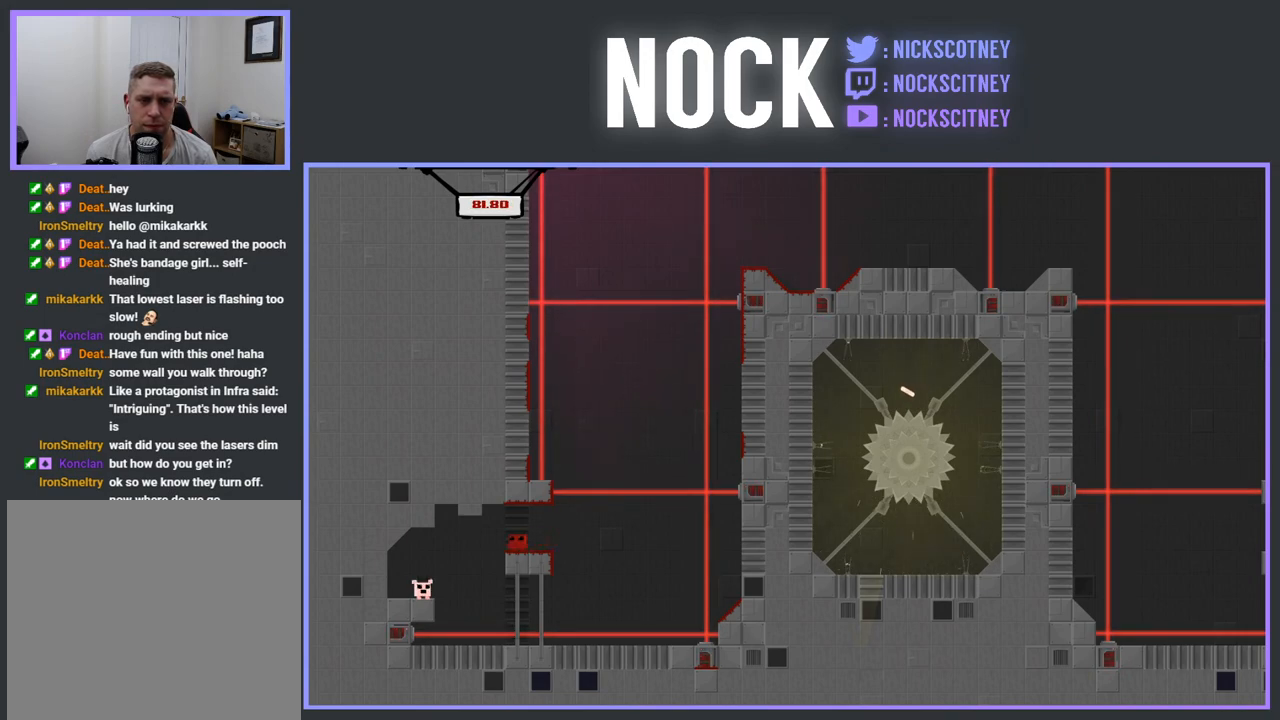
{"buttons": ["R2"], "events": []}
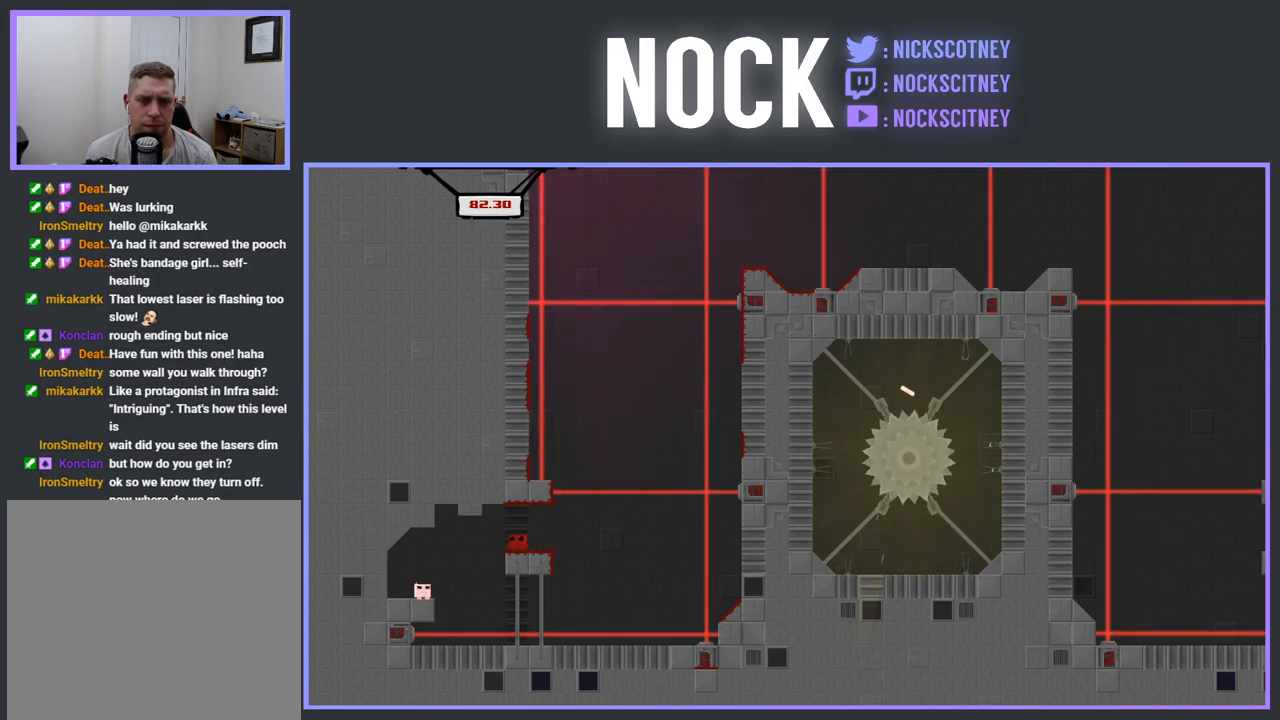
{"buttons": ["R2"], "events": []}
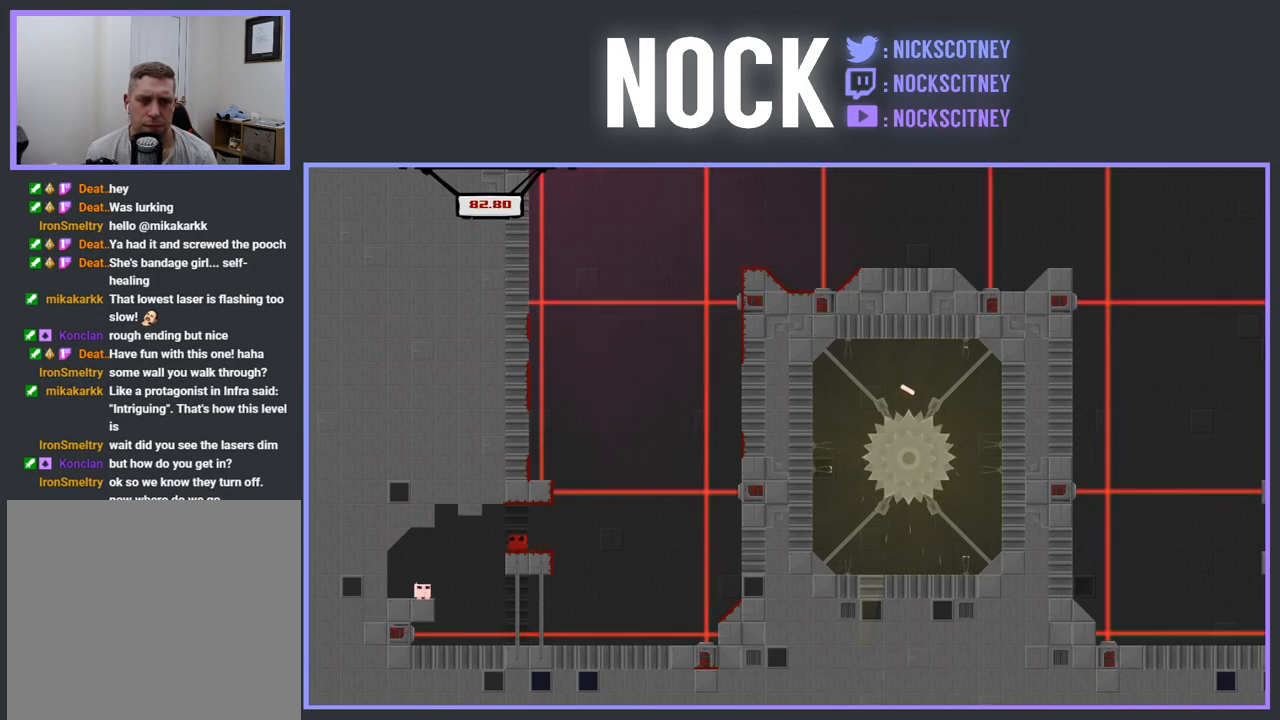
{"buttons": ["R2"], "events": []}
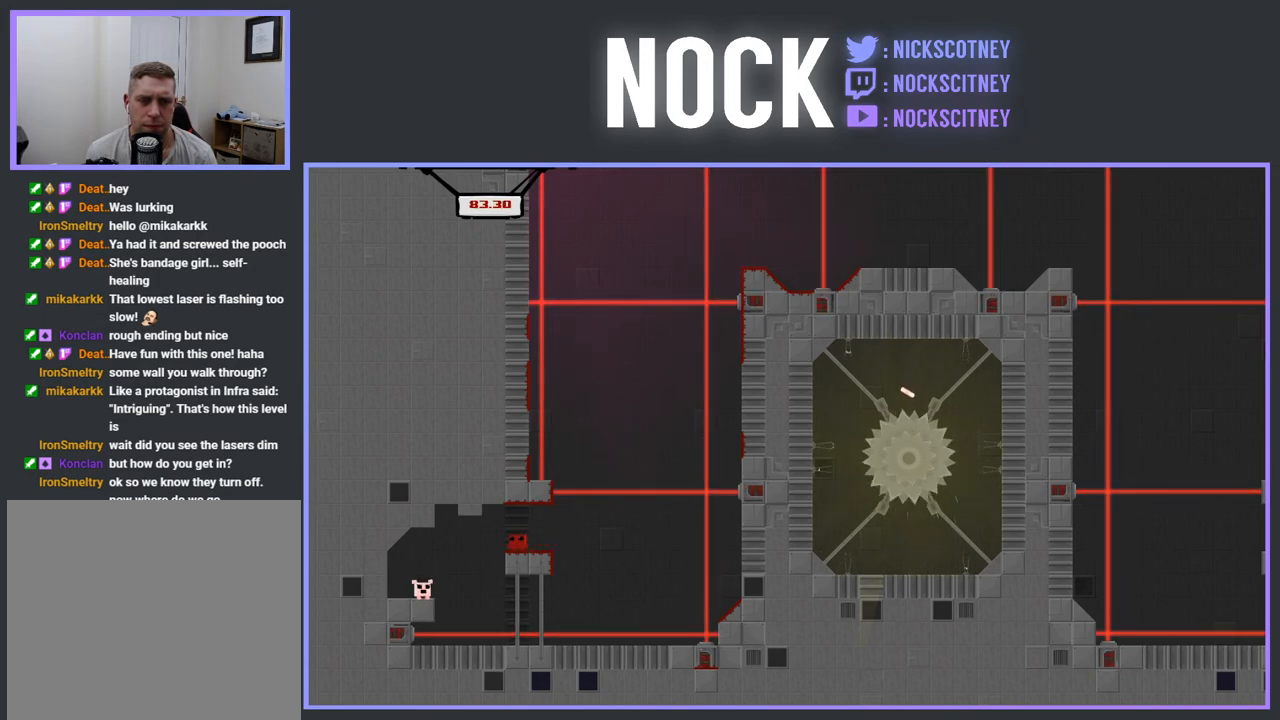
{"buttons": ["R2"], "events": []}
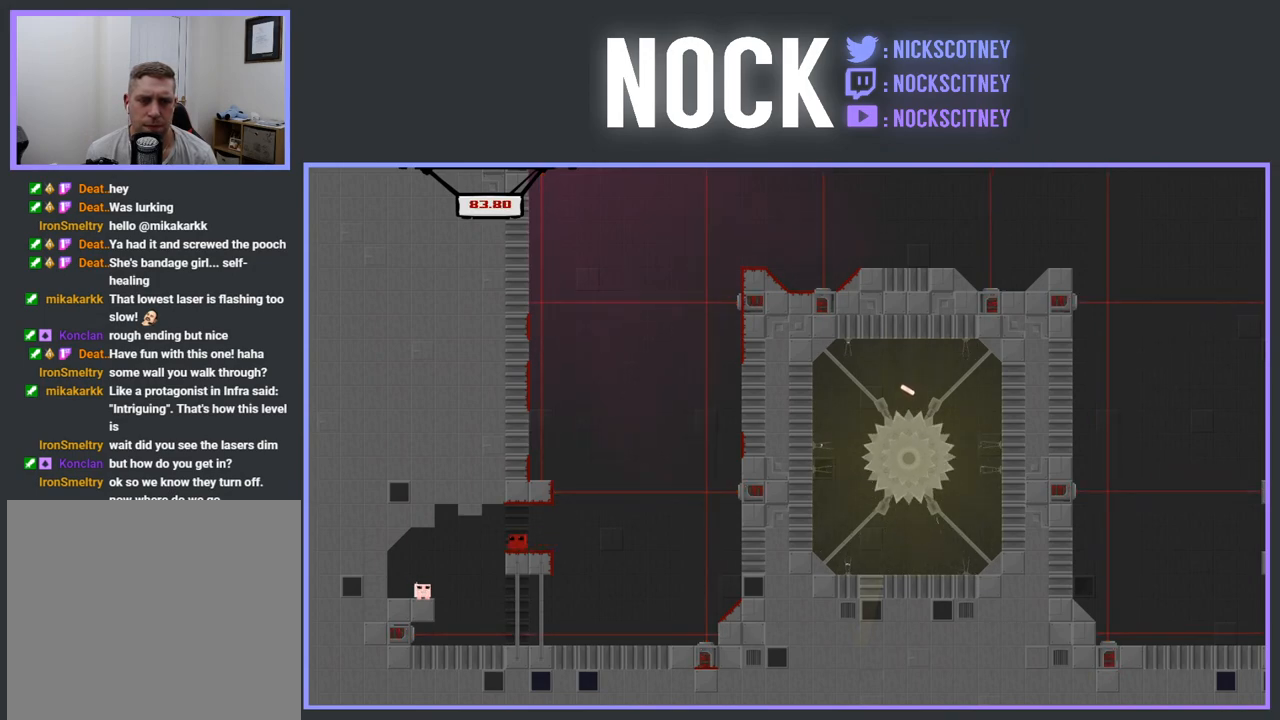
{"buttons": ["R2", "DPAD_RIGHT"], "events": [[200, "DPAD_RIGHT", "down"]]}
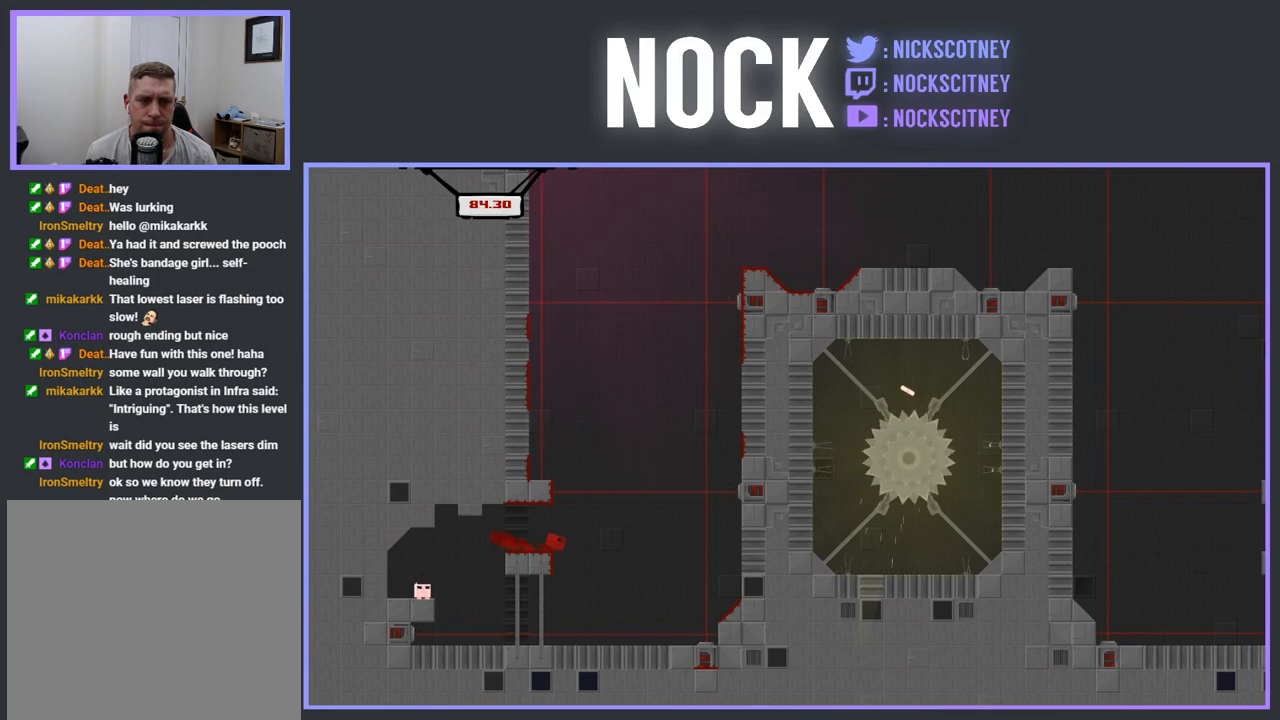
{"buttons": ["R2", "DPAD_RIGHT"], "events": []}
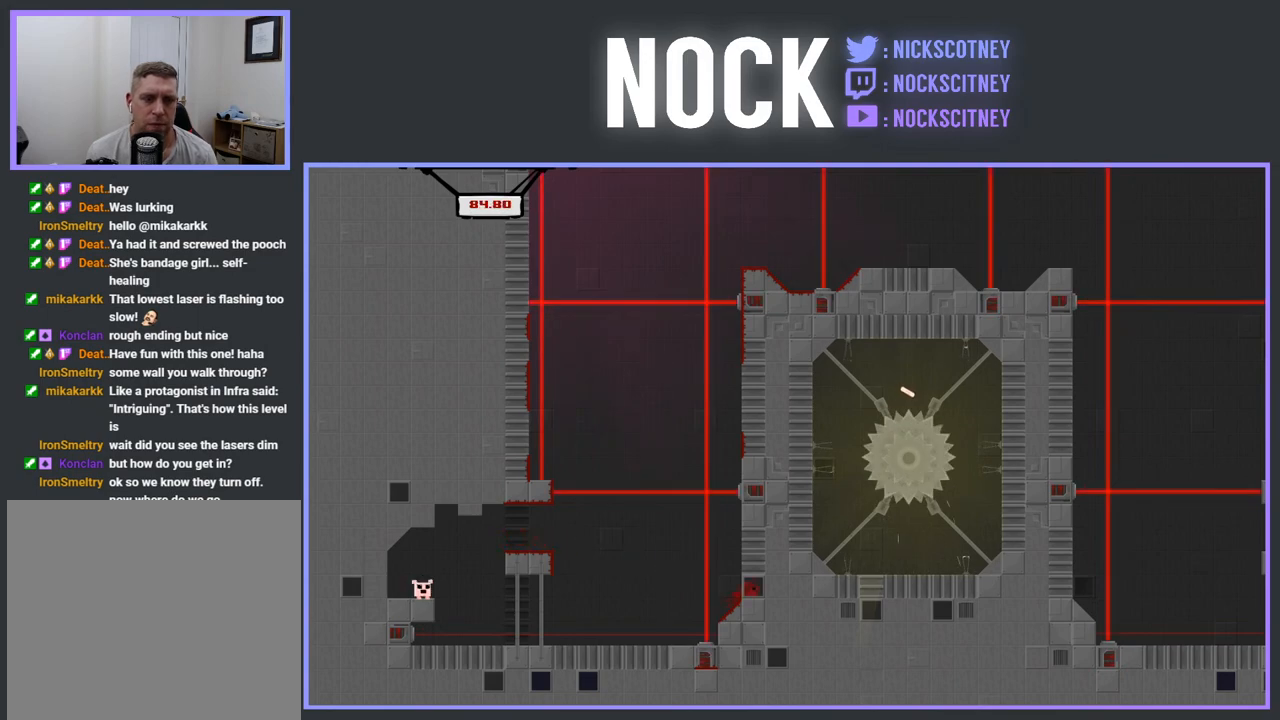
{"buttons": [], "events": [[467, "DPAD_RIGHT", "up"], [500, "R2", "up"]]}
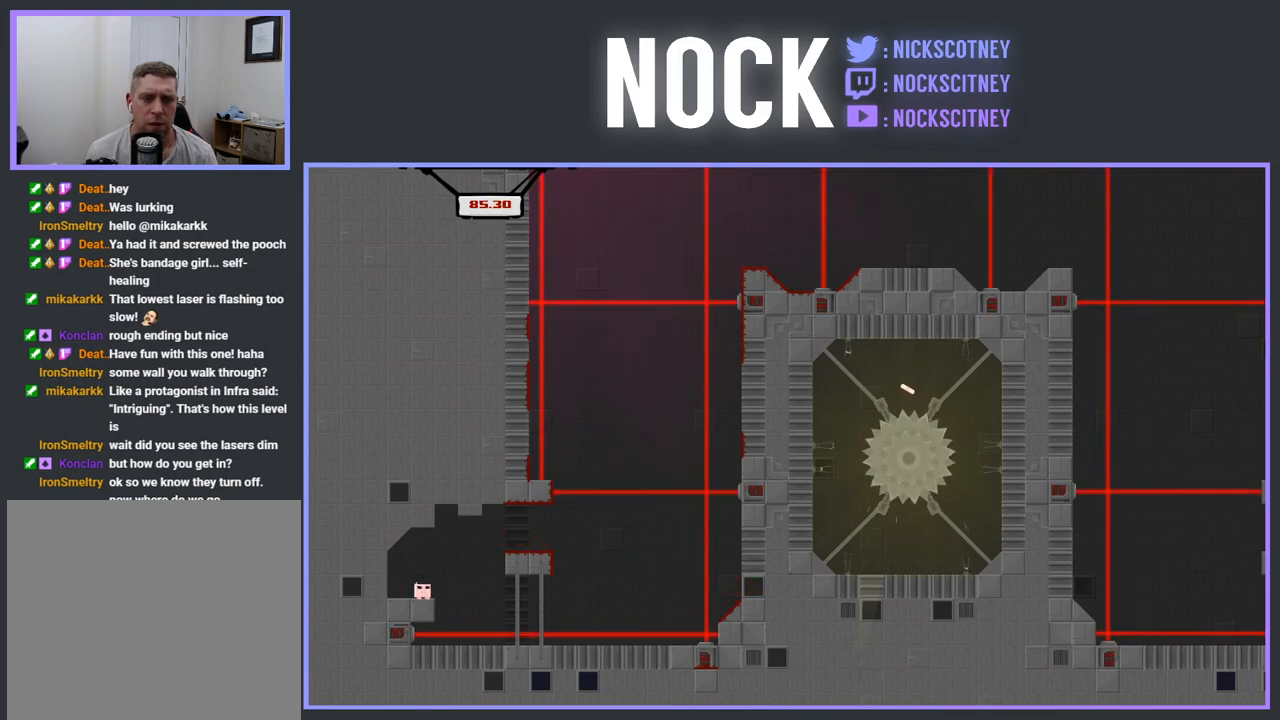
{"buttons": ["R2", "DPAD_RIGHT"], "events": [[333, "DPAD_RIGHT", "down"], [450, "R2", "down"]]}
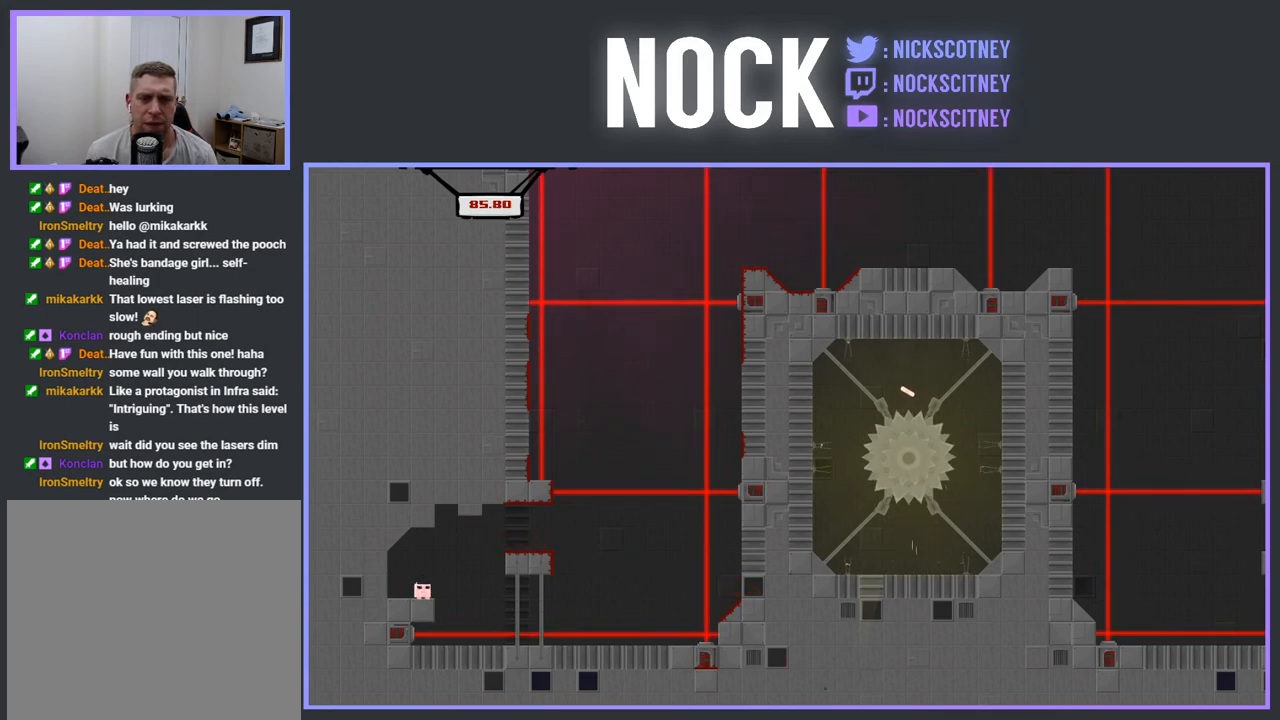
{"buttons": ["R2", "DPAD_RIGHT"], "events": []}
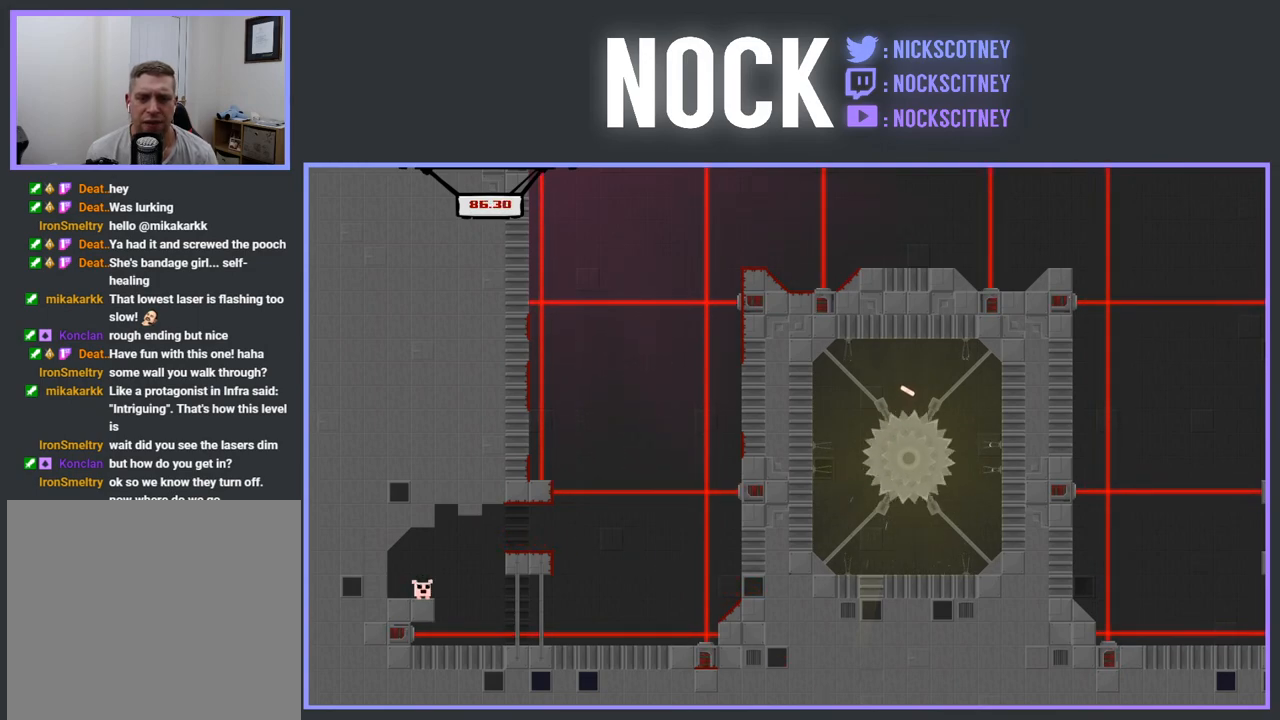
{"buttons": ["R2", "DPAD_RIGHT"], "events": []}
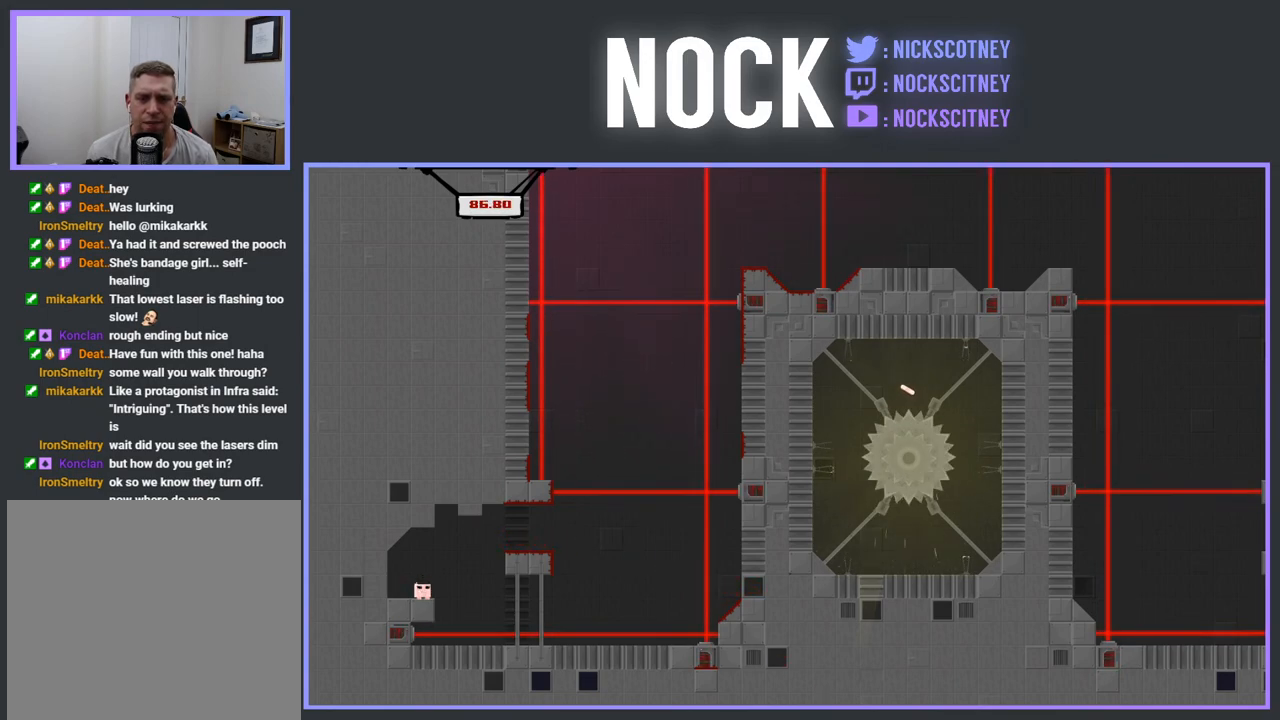
{"buttons": ["CROSS", "R2", "DPAD_RIGHT"], "events": [[50, "DPAD_RIGHT", "up"], [100, "CROSS", "down"], [200, "DPAD_RIGHT", "down"]]}
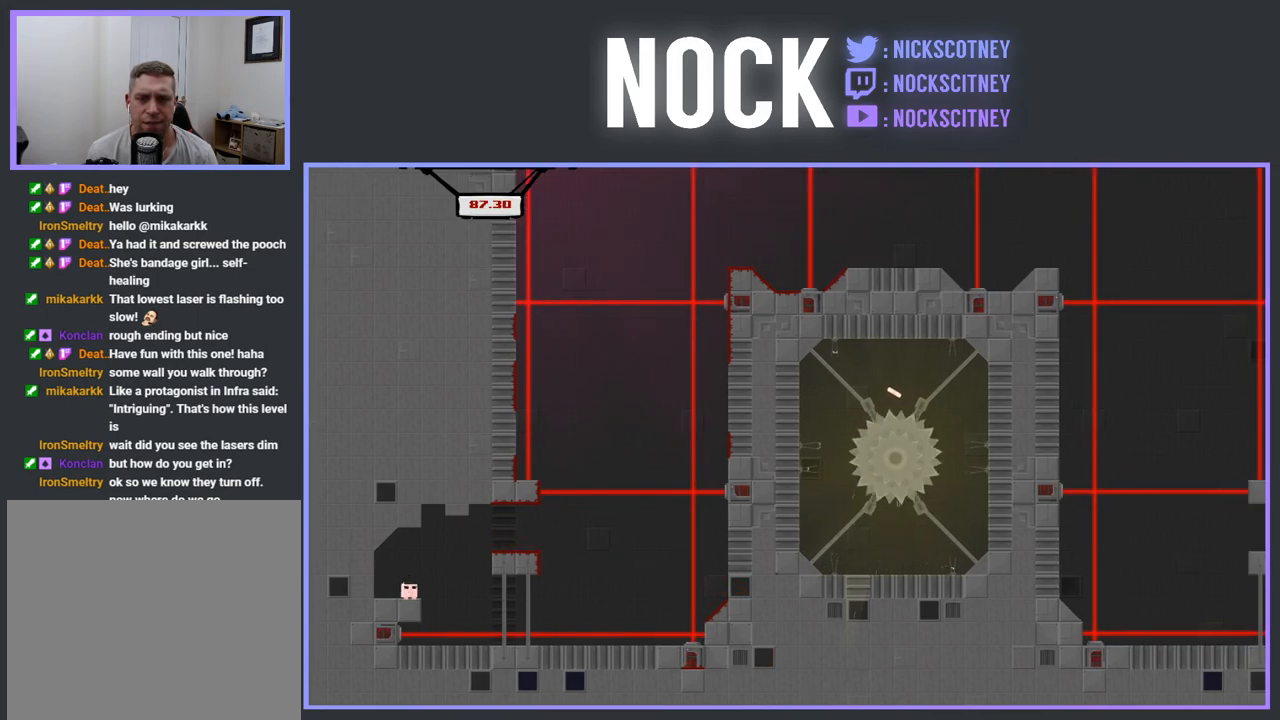
{"buttons": ["R2"], "events": [[83, "CROSS", "up"], [283, "DPAD_RIGHT", "up"]]}
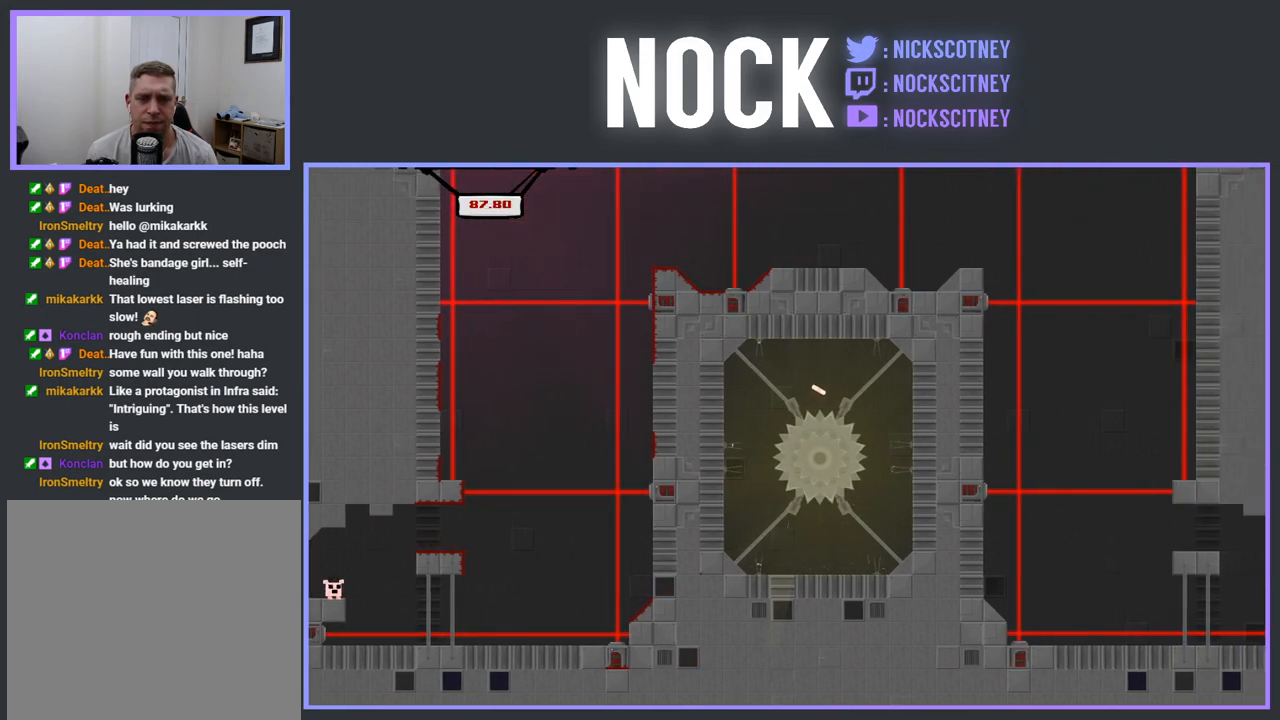
{"buttons": ["CROSS", "R2"], "events": [[117, "CROSS", "down"], [183, "DPAD_RIGHT", "down"], [483, "DPAD_RIGHT", "up"]]}
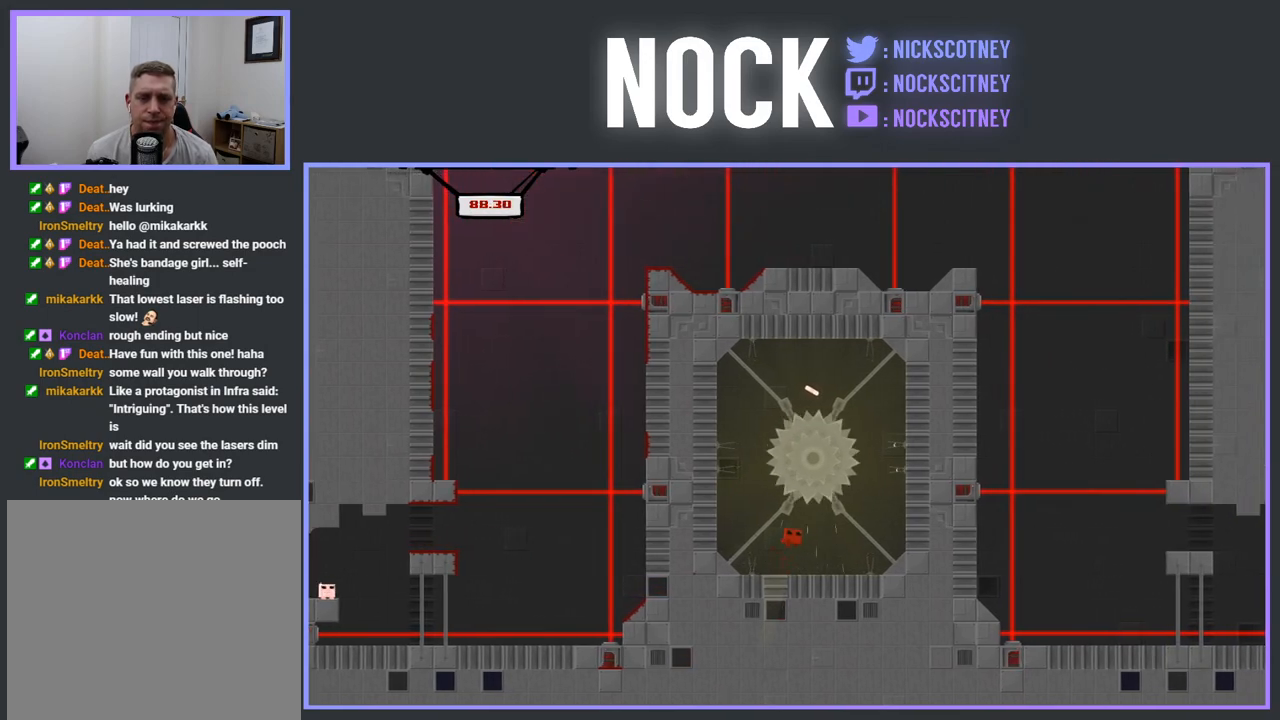
{"buttons": ["R2"], "events": [[50, "CROSS", "up"], [283, "DPAD_LEFT", "down"], [417, "DPAD_LEFT", "up"]]}
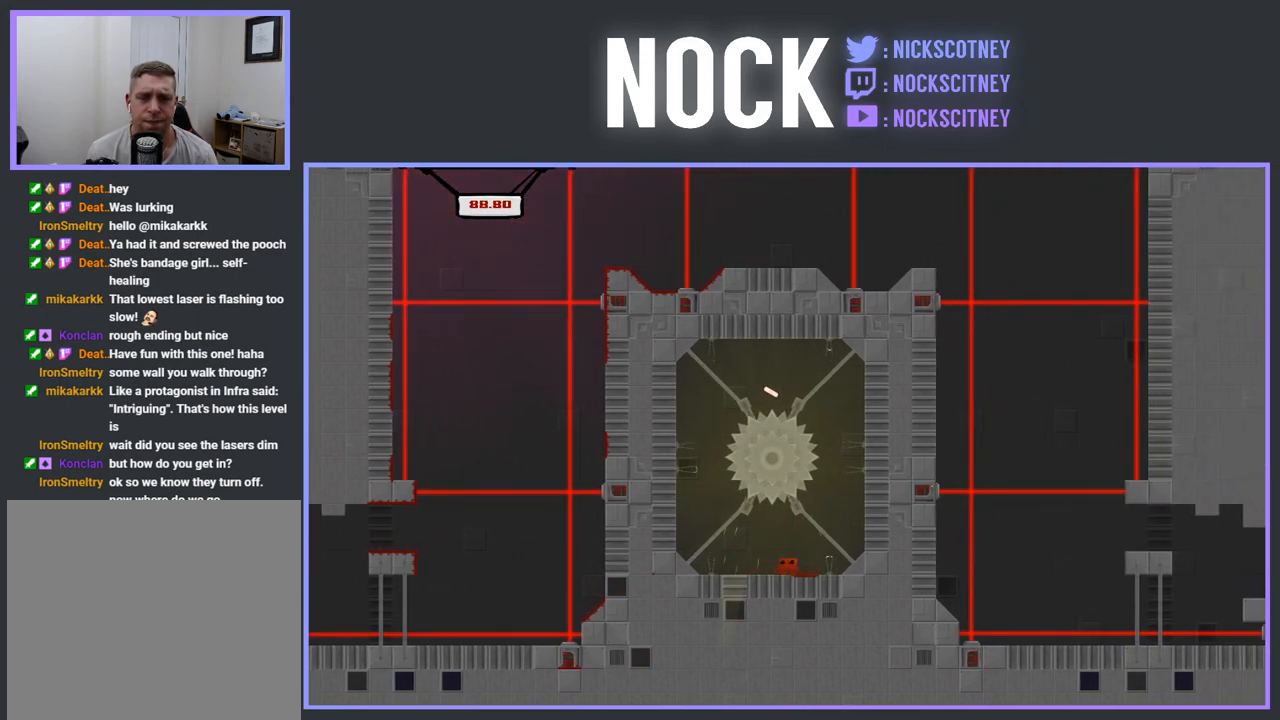
{"buttons": ["R2", "DPAD_RIGHT"], "events": [[367, "DPAD_RIGHT", "down"]]}
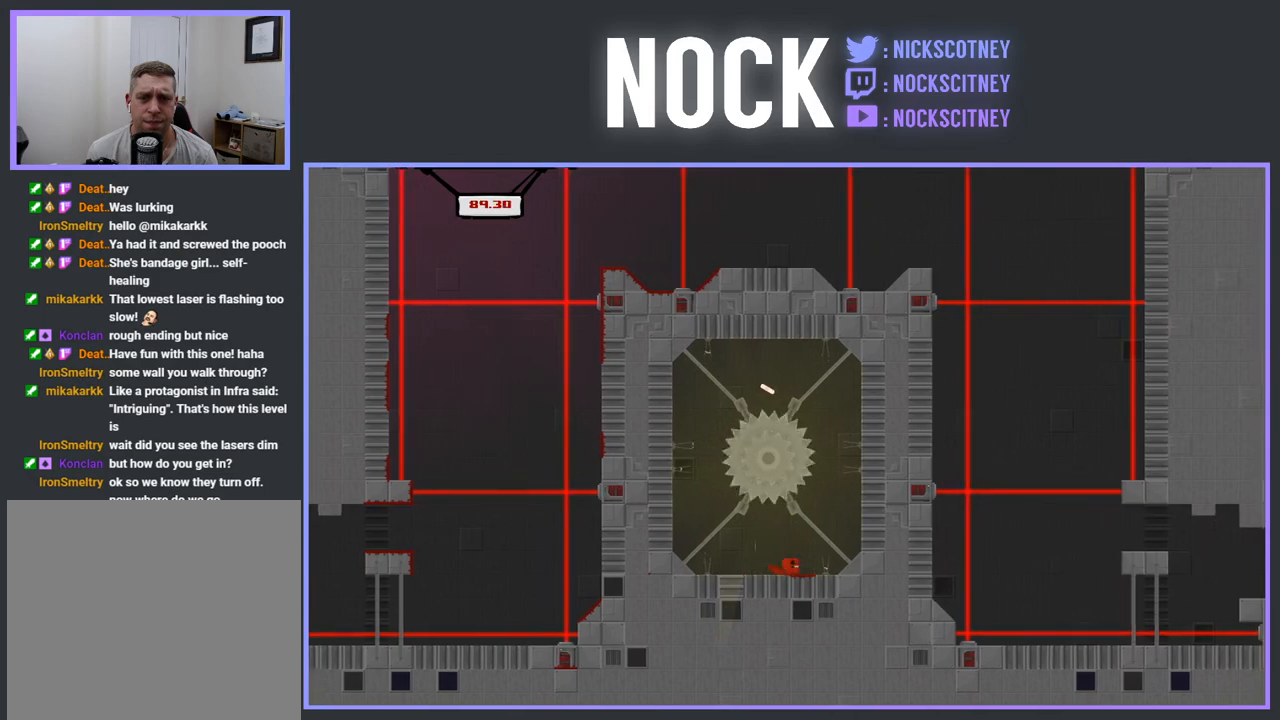
{"buttons": ["CROSS", "R2", "DPAD_RIGHT"], "events": [[83, "DPAD_RIGHT", "up"], [183, "CROSS", "down"], [183, "DPAD_RIGHT", "down"]]}
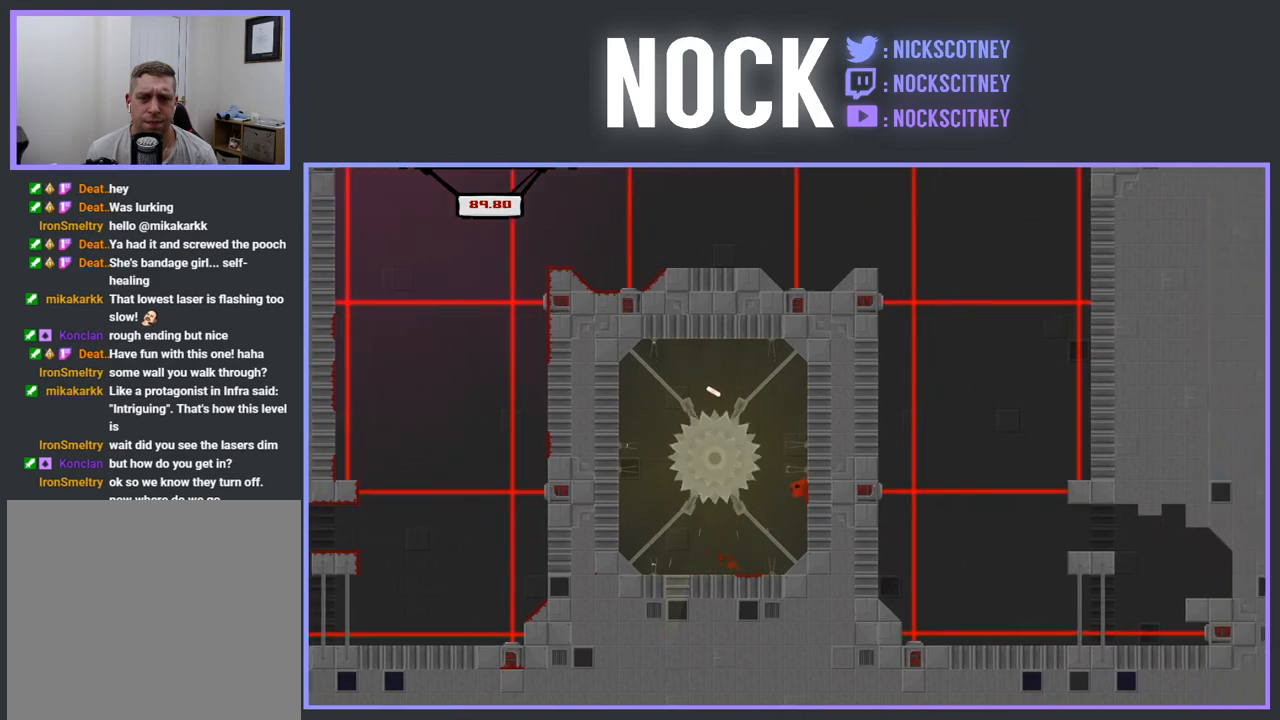
{"buttons": ["R2", "DPAD_RIGHT"], "events": [[200, "CROSS", "up"]]}
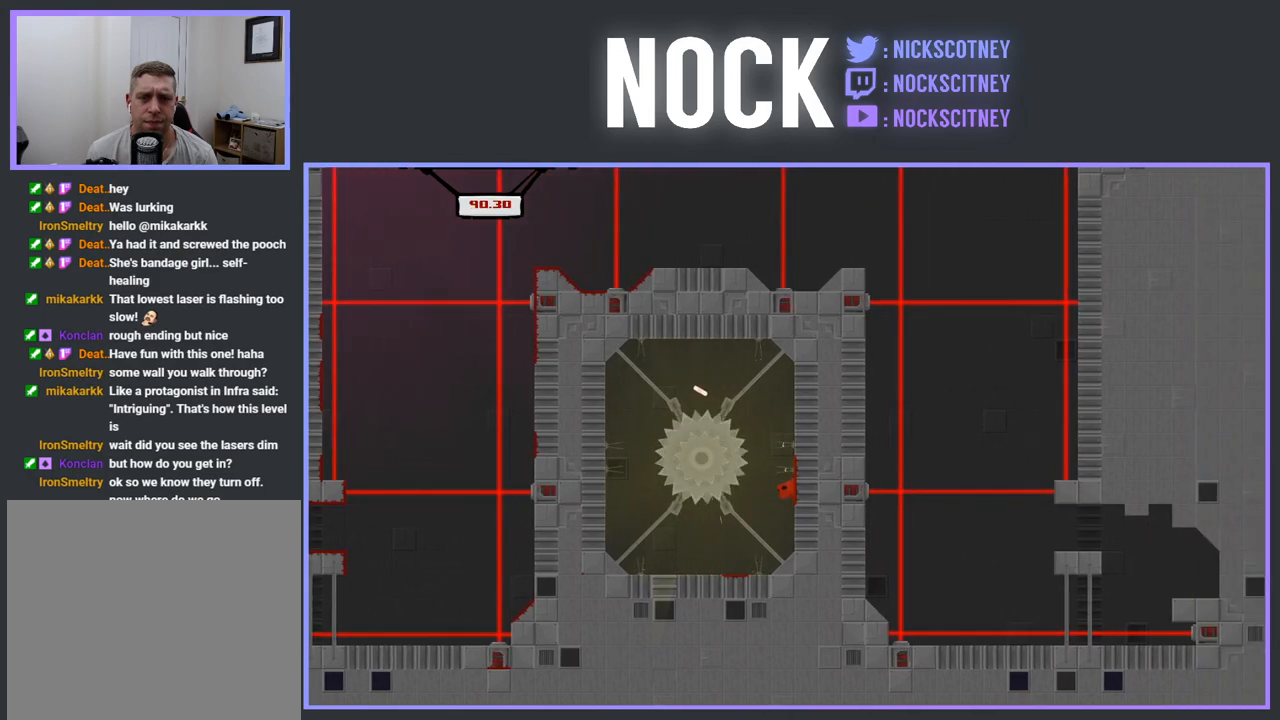
{"buttons": ["CROSS", "R2", "DPAD_RIGHT"], "events": [[33, "CROSS", "down"]]}
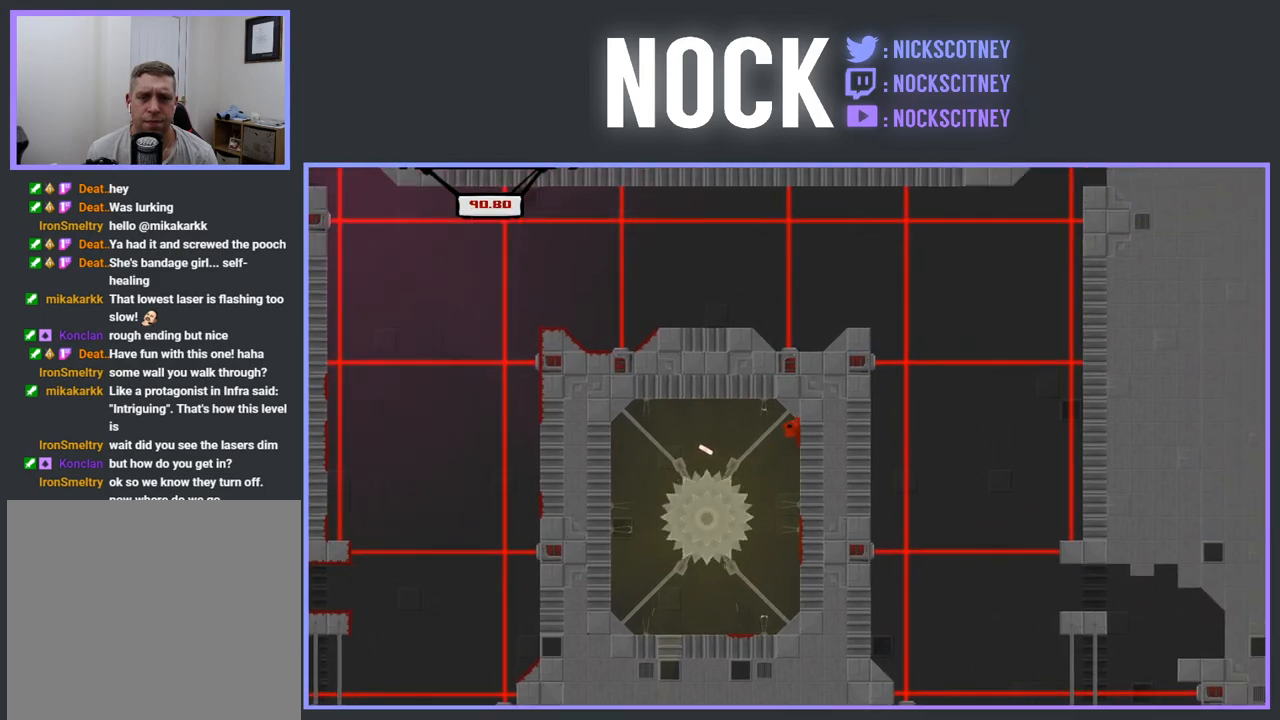
{"buttons": ["CROSS", "R2", "DPAD_LEFT"], "events": [[83, "CROSS", "up"], [117, "DPAD_RIGHT", "up"], [200, "DPAD_LEFT", "down"], [233, "CROSS", "down"]]}